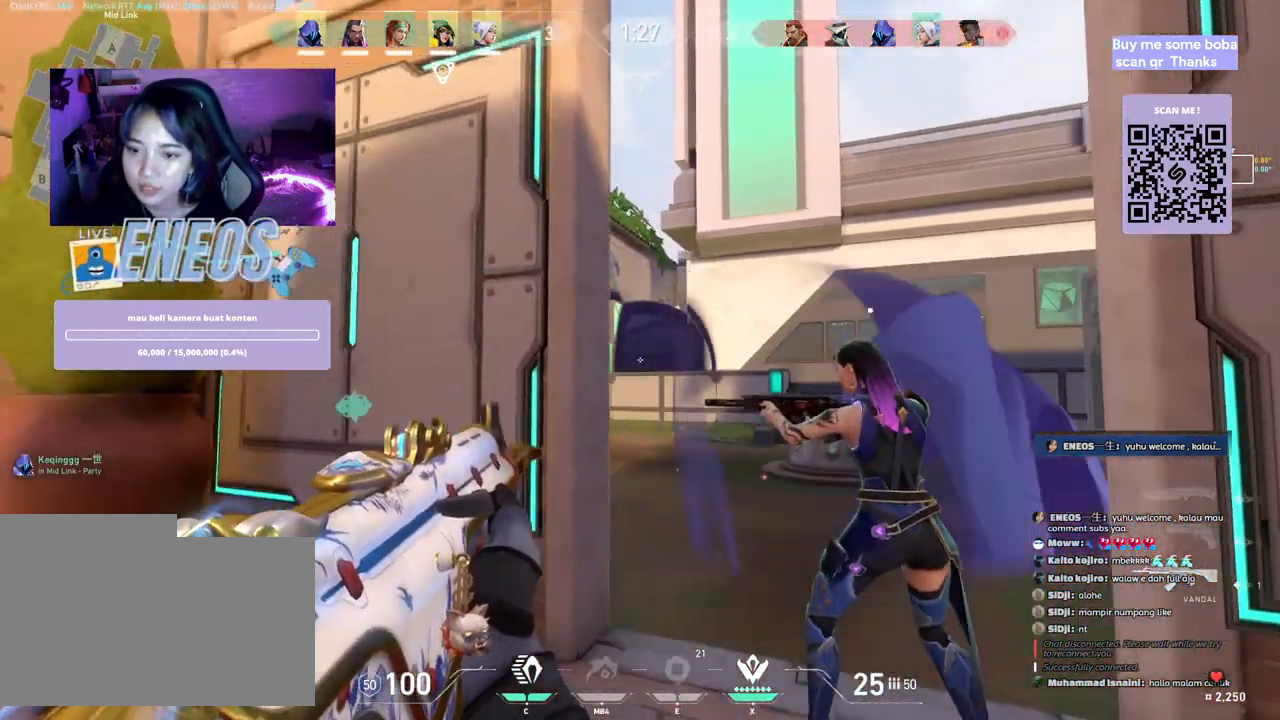
Gameplay with keyboard and mouse; each line is a JSON object with the keys and mouse buttons held at the frame after it. "events" lists presses ("down") and releases ("up") of "a", "ctrl", "d", "e", "q", "s", "shift", "space", "w", "mouse_left", "mouse_wheel", "mouse_right", "mouse_mb4" and "mouse_mb5" between this image and that frame as [ms after this image, input, new state], when the widget could be followed in between. "mouse_left", "mouse_wheel", "mouse_right", "mouse_mb4", "mouse_mb5" = the "left", "wheel", "right", "mb4", "mb5" buttons of the "mouse" list. No other keys are recorded. "wheel" means that the mouse wheel is clicked or scrolled. Mouse movement is not recorded.
{"keys": ["d", "w"], "mouse": []}
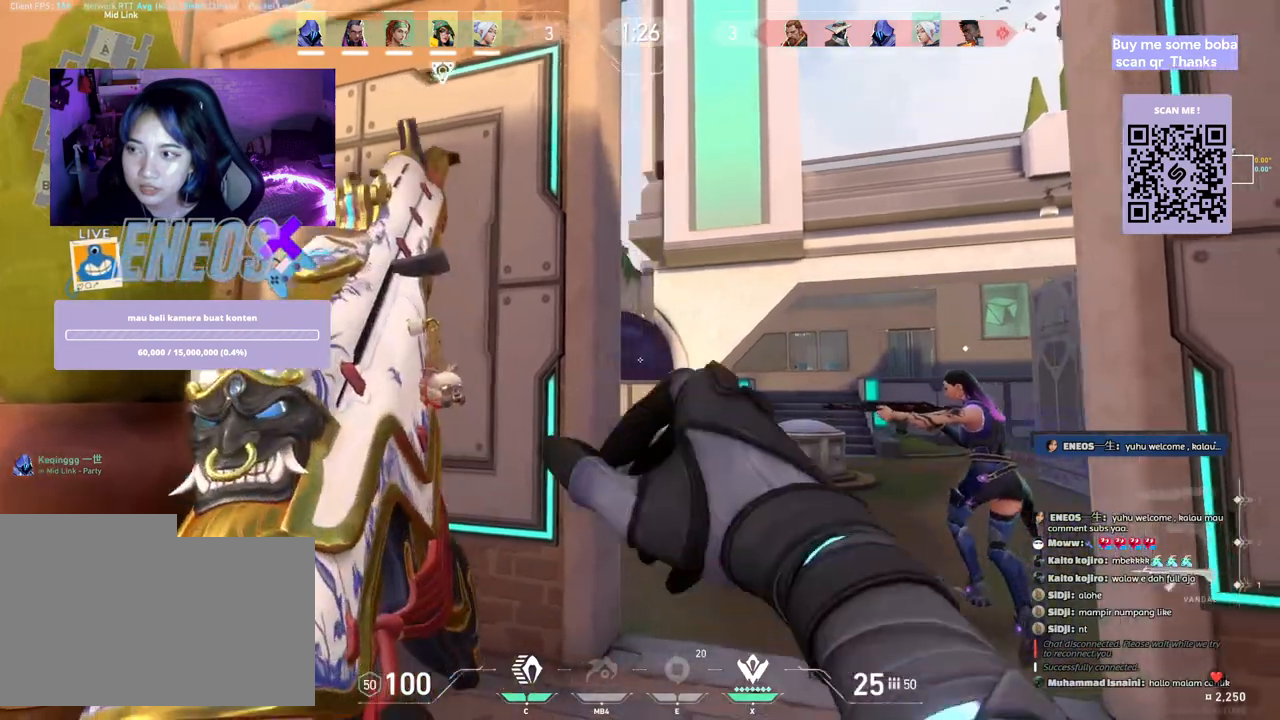
{"keys": ["w"], "mouse": []}
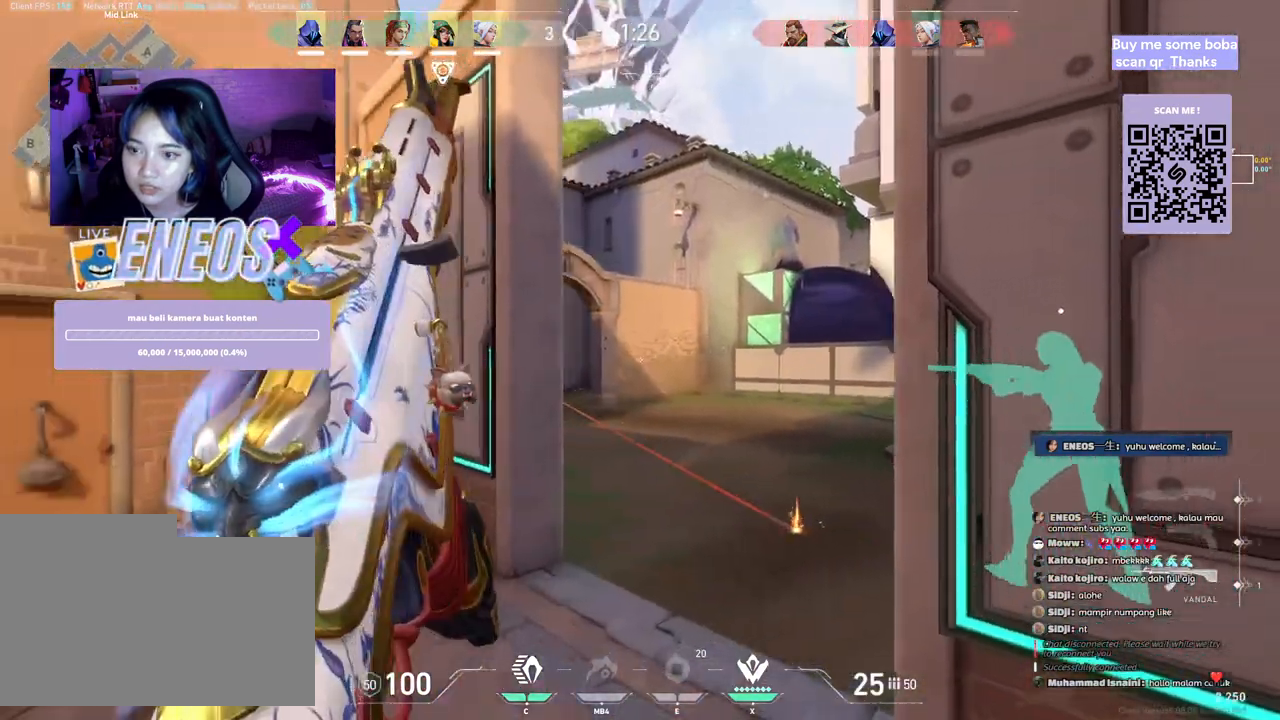
{"keys": [], "mouse": ["left"], "events": [[33, "mouse_left", "down"], [50, "d", "down"], [67, "mouse_left", "up"], [167, "d", "up"], [233, "w", "up"], [467, "mouse_left", "down"]]}
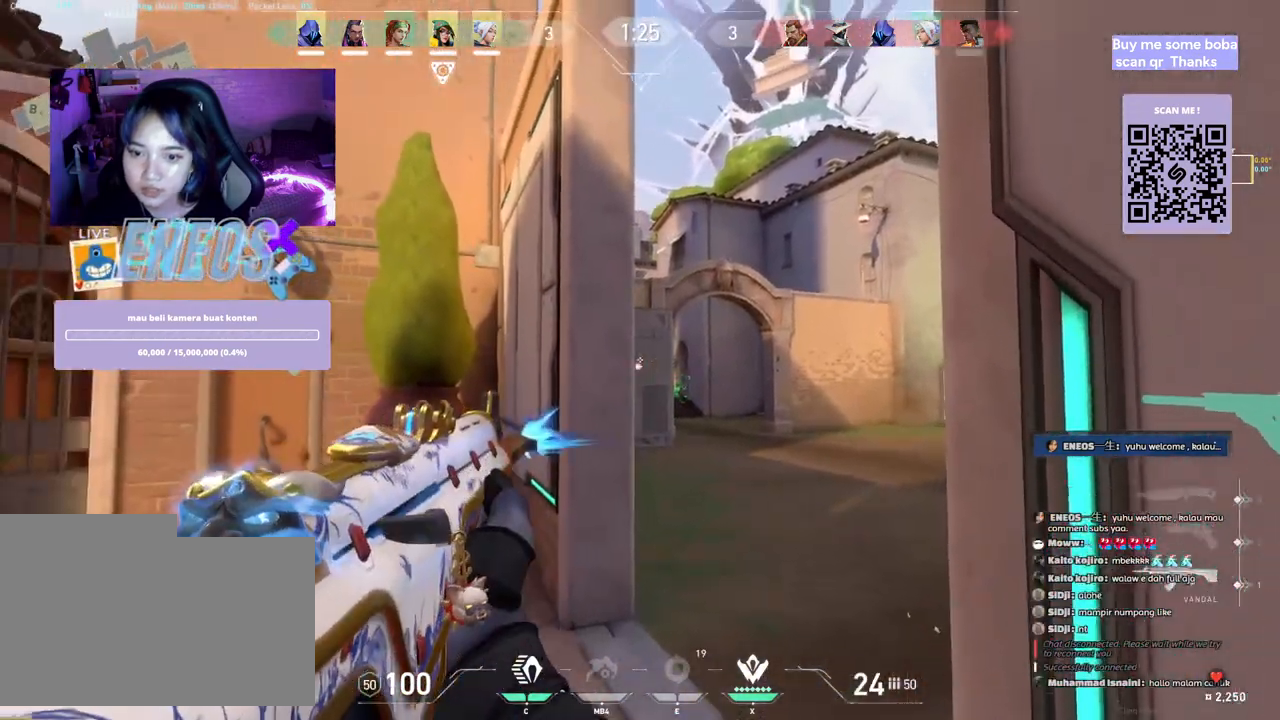
{"keys": ["a"], "mouse": [], "events": [[67, "a", "down"], [100, "mouse_left", "up"]]}
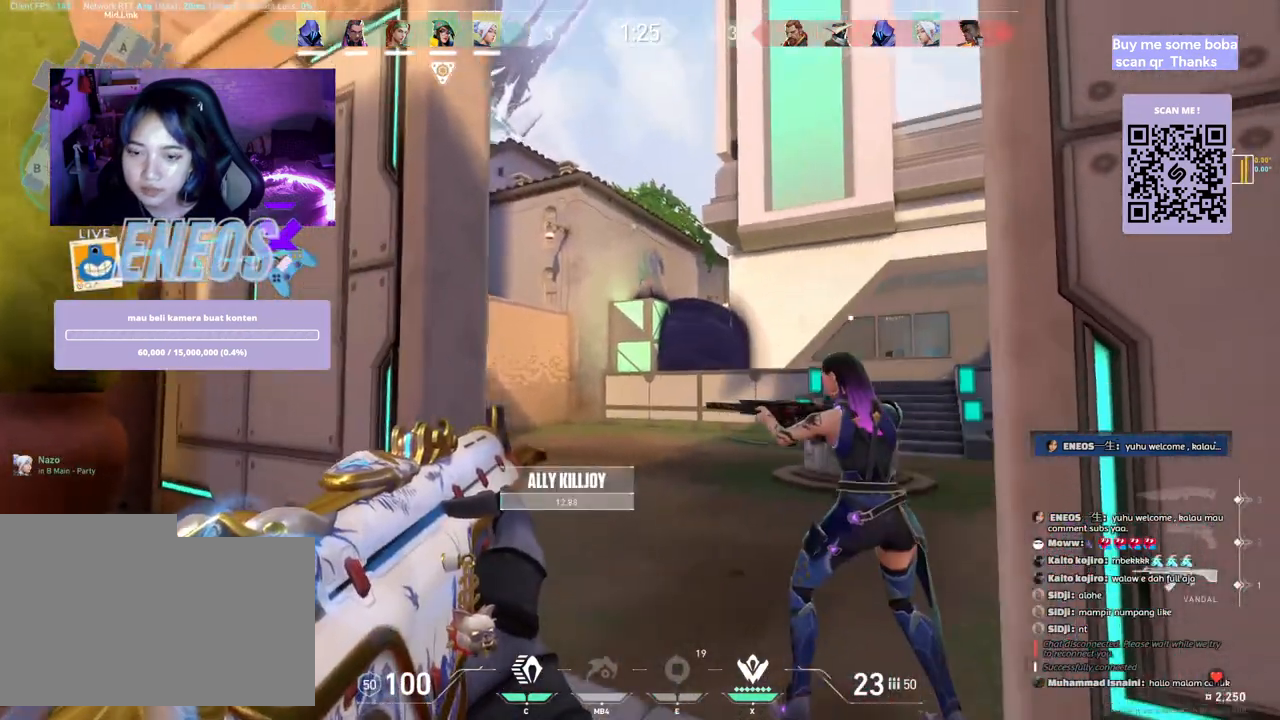
{"keys": ["d"], "mouse": [], "events": [[50, "a", "up"], [283, "mouse_left", "down"], [483, "d", "down"], [500, "mouse_left", "up"]]}
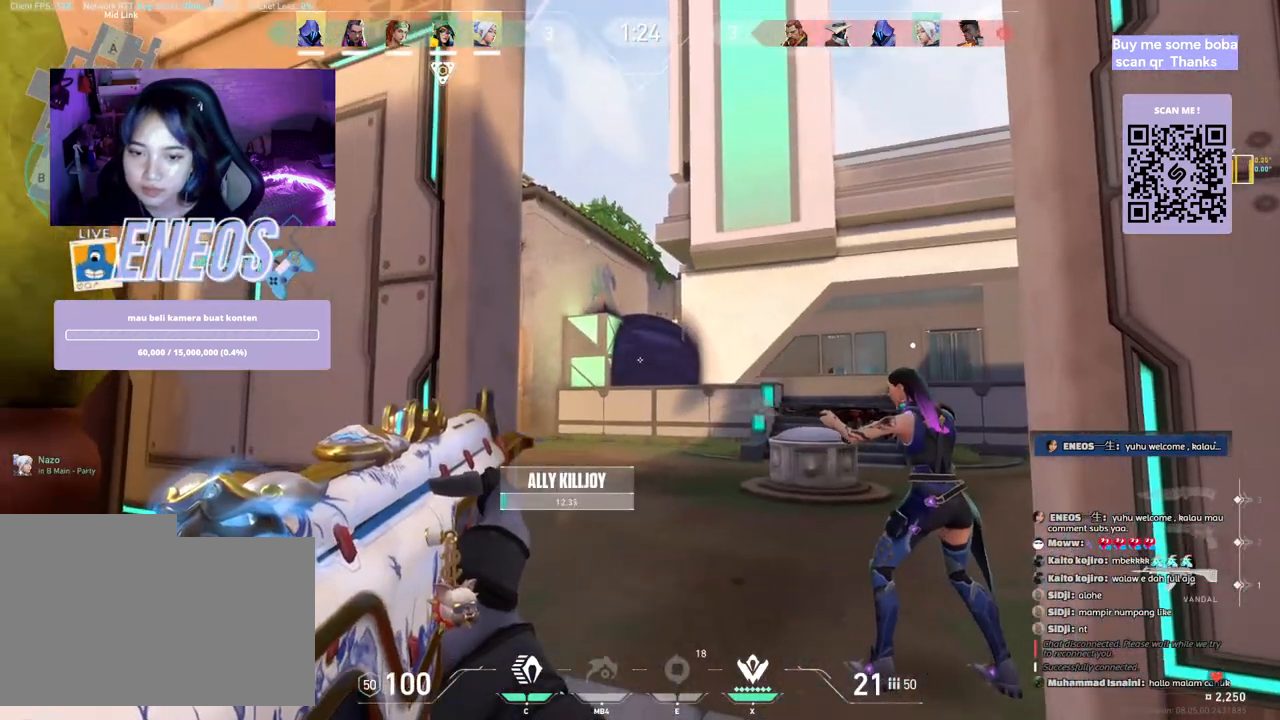
{"keys": ["a"], "mouse": ["left"], "events": [[200, "d", "up"], [300, "mouse_left", "down"], [483, "a", "down"]]}
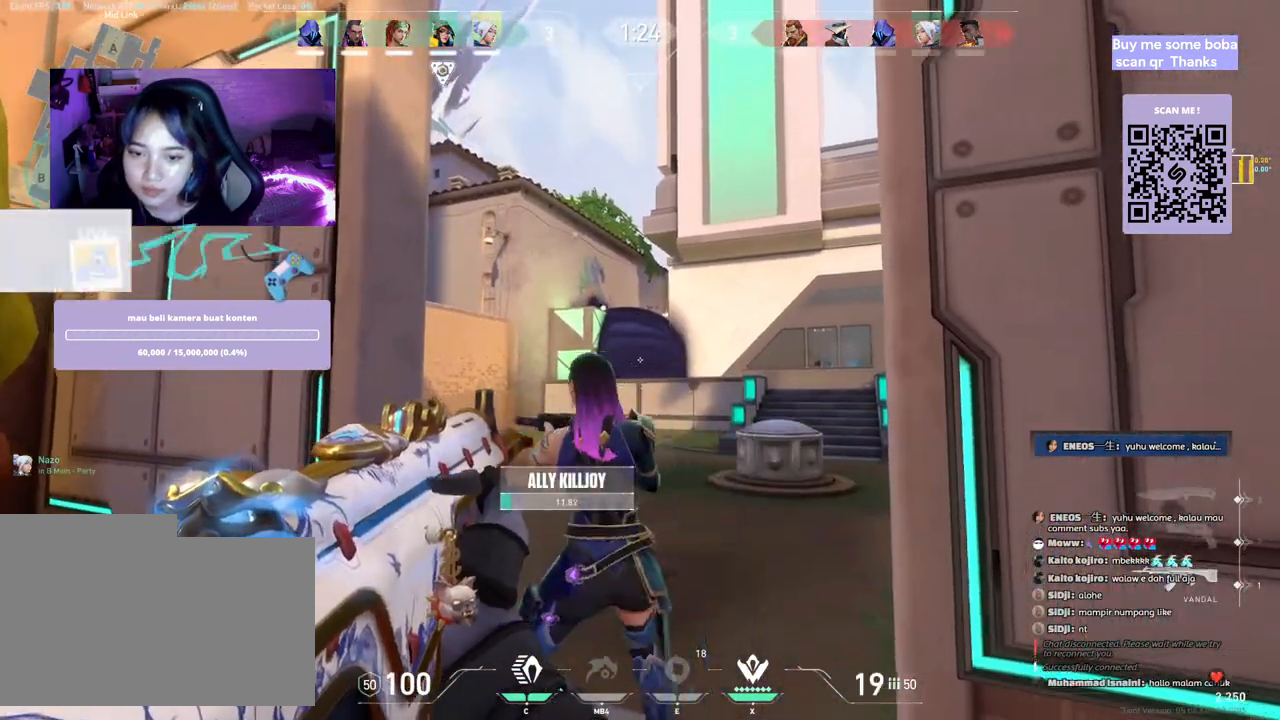
{"keys": [], "mouse": [], "events": [[17, "mouse_left", "up"], [250, "a", "up"]]}
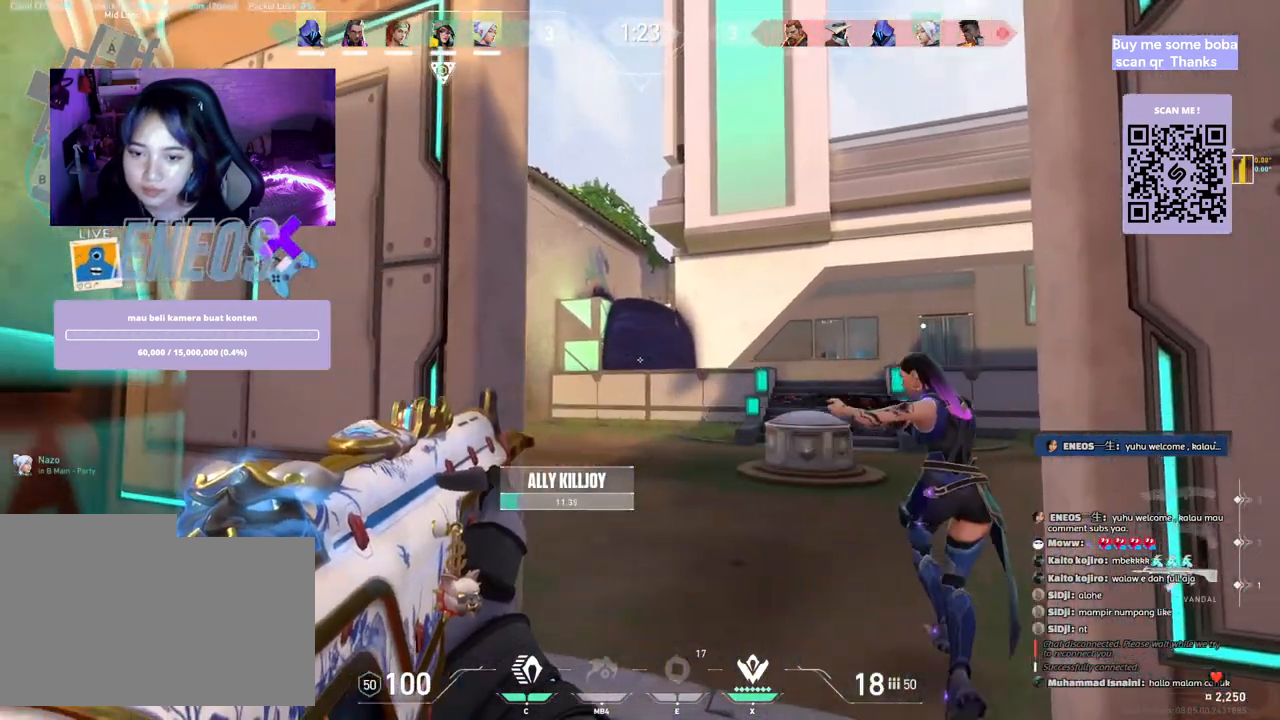
{"keys": ["a"], "mouse": [], "events": [[200, "a", "down"], [317, "a", "up"], [317, "d", "down"], [450, "a", "down"], [500, "d", "up"]]}
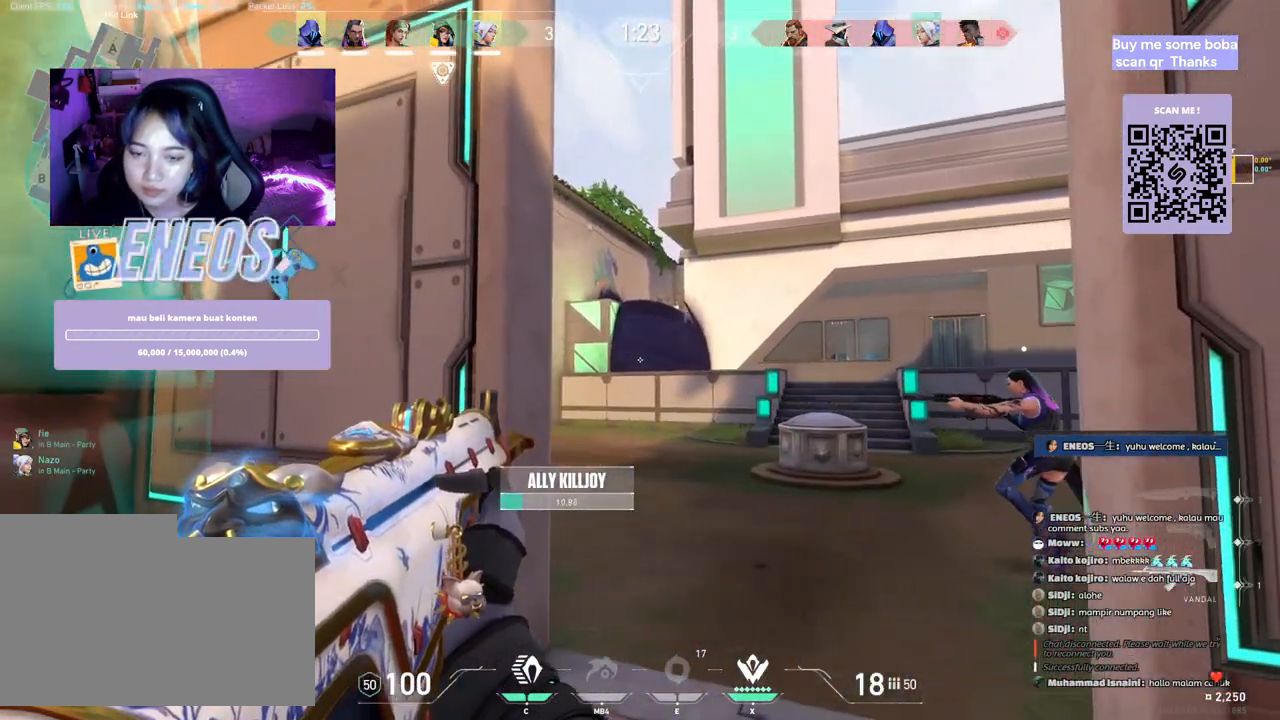
{"keys": ["a", "d"], "mouse": [], "events": [[67, "d", "down"], [83, "a", "up"], [217, "a", "down"], [250, "d", "up"], [333, "d", "down"], [367, "a", "up"], [500, "a", "down"]]}
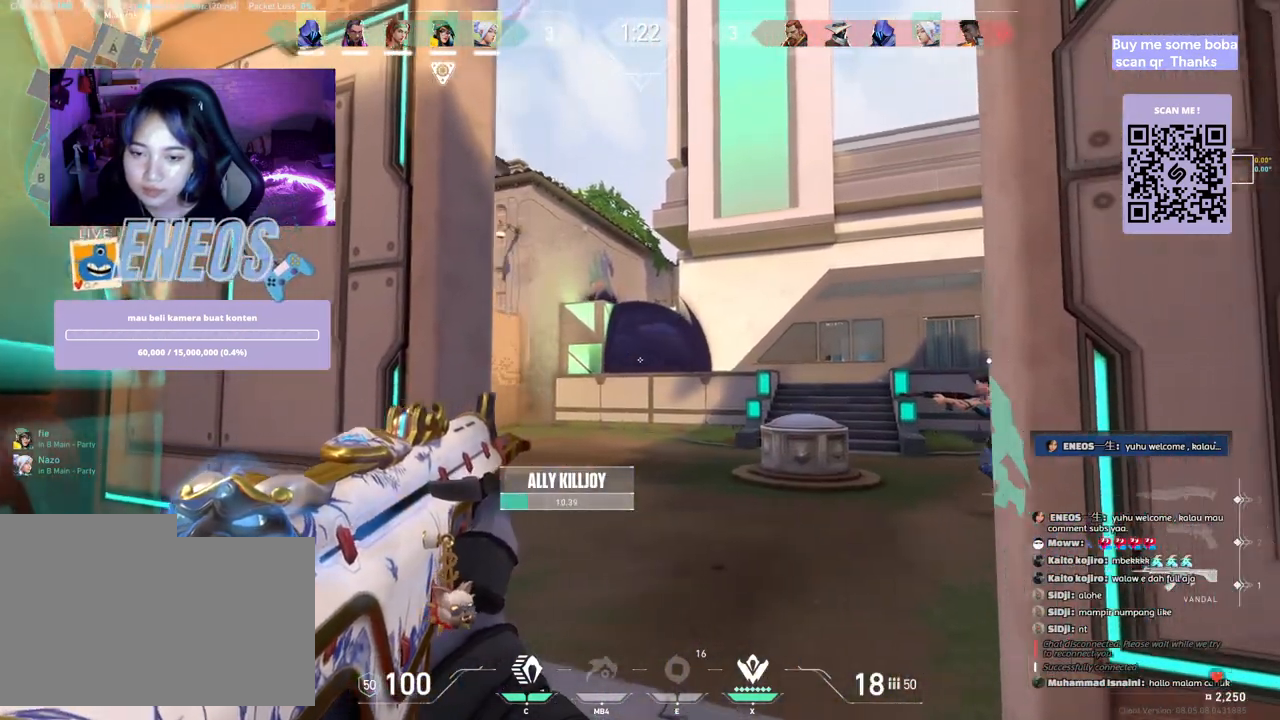
{"keys": ["w"], "mouse": [], "events": [[17, "d", "up"], [117, "a", "up"], [117, "d", "down"], [217, "a", "down"], [250, "d", "up"], [383, "a", "up"], [383, "d", "down"], [433, "w", "down"], [500, "d", "up"]]}
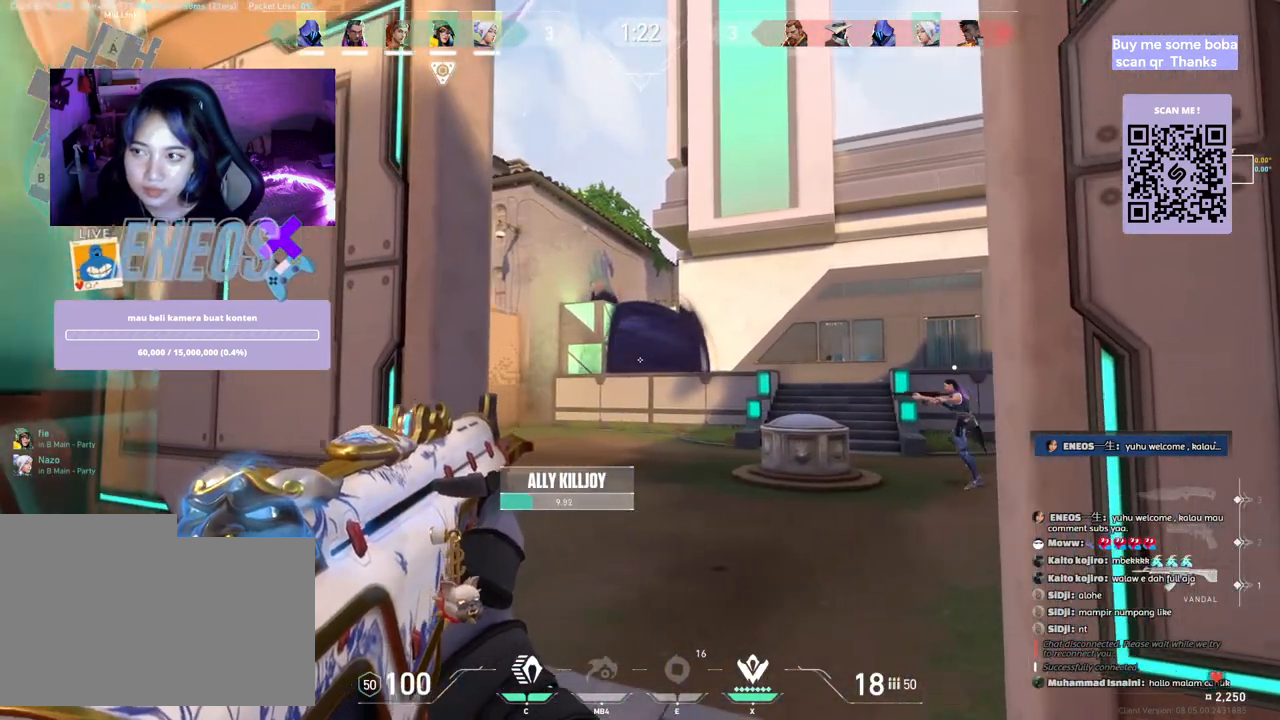
{"keys": ["d", "w"], "mouse": [], "events": [[183, "d", "down"]]}
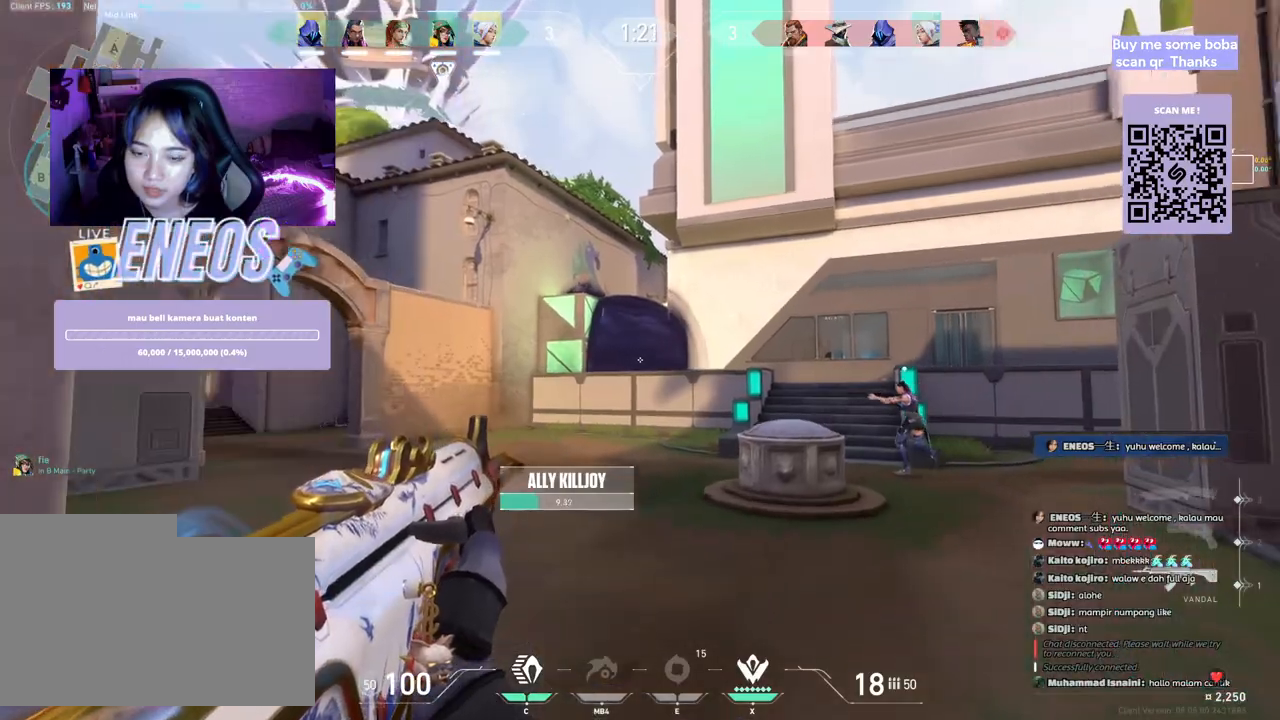
{"keys": ["d"], "mouse": [], "events": [[67, "w", "up"]]}
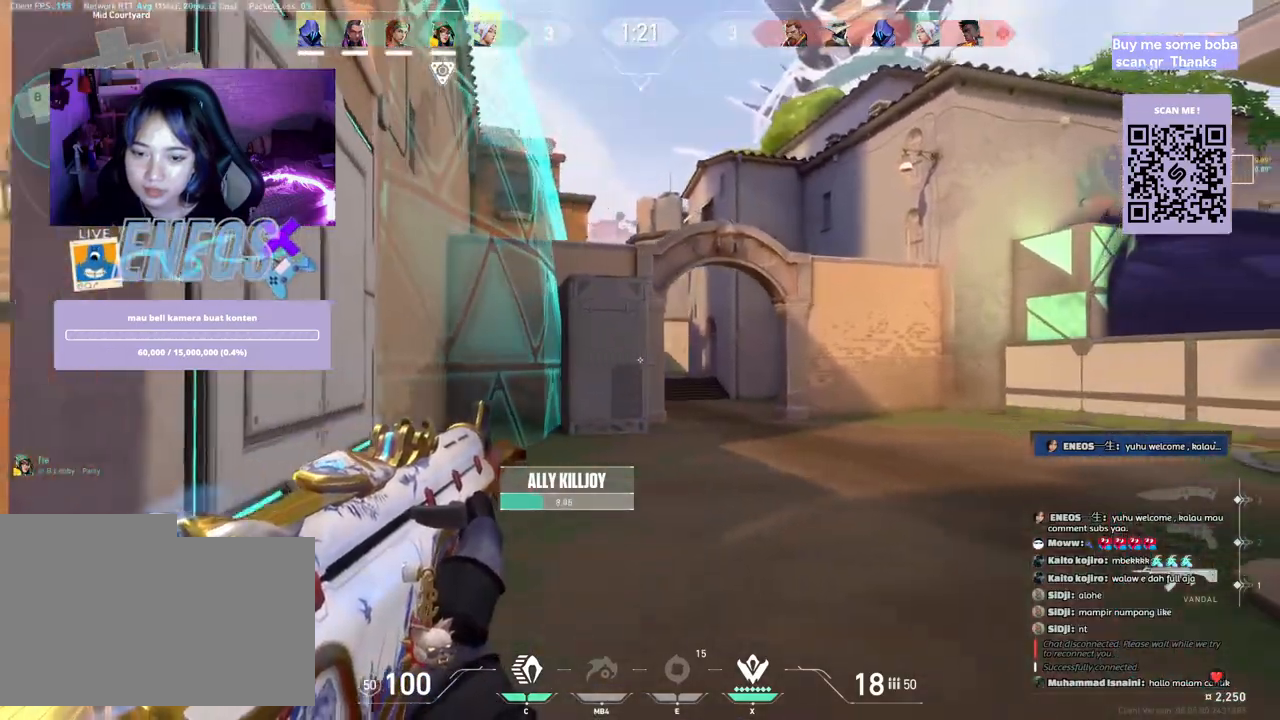
{"keys": ["d"], "mouse": [], "events": []}
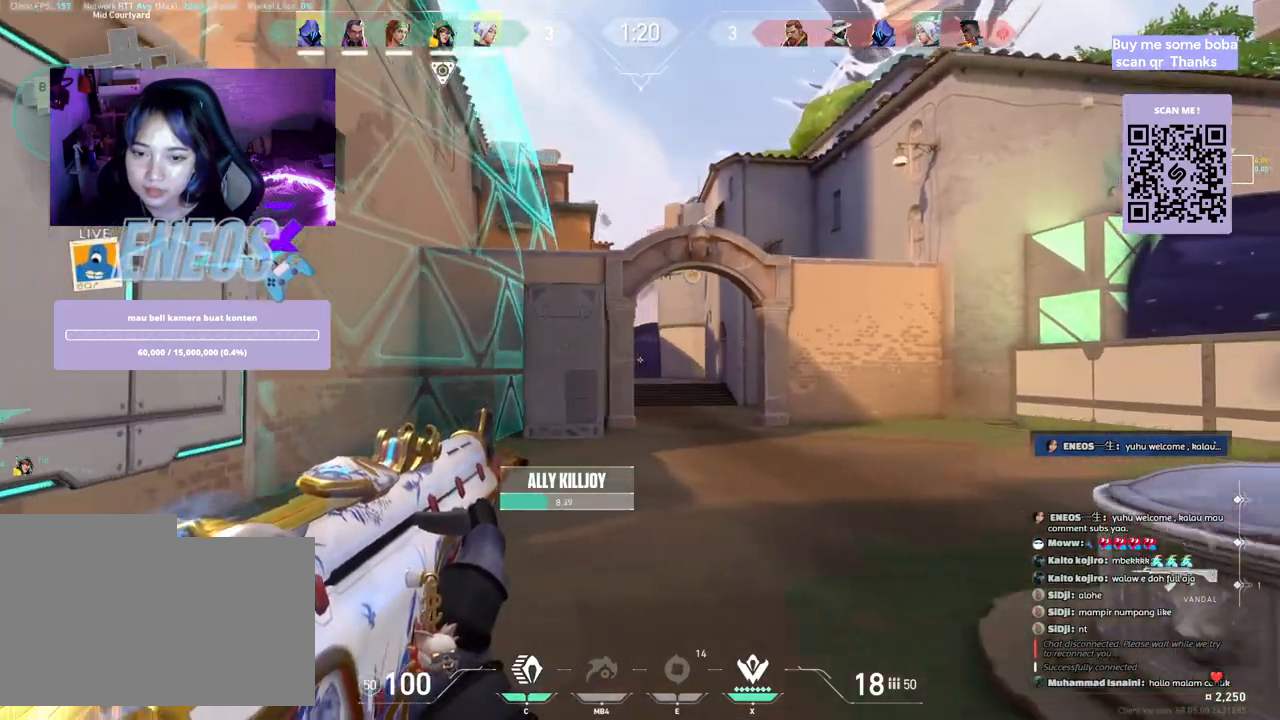
{"keys": ["d"], "mouse": [], "events": []}
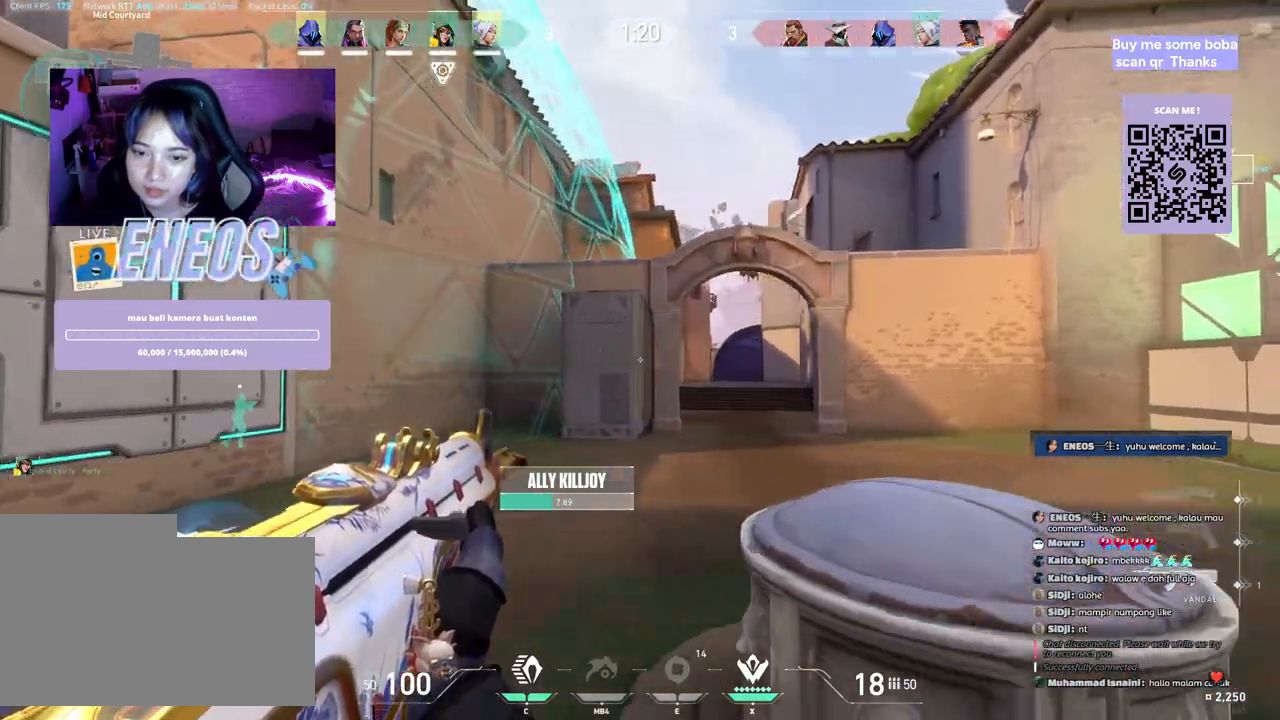
{"keys": ["d"], "mouse": [], "events": []}
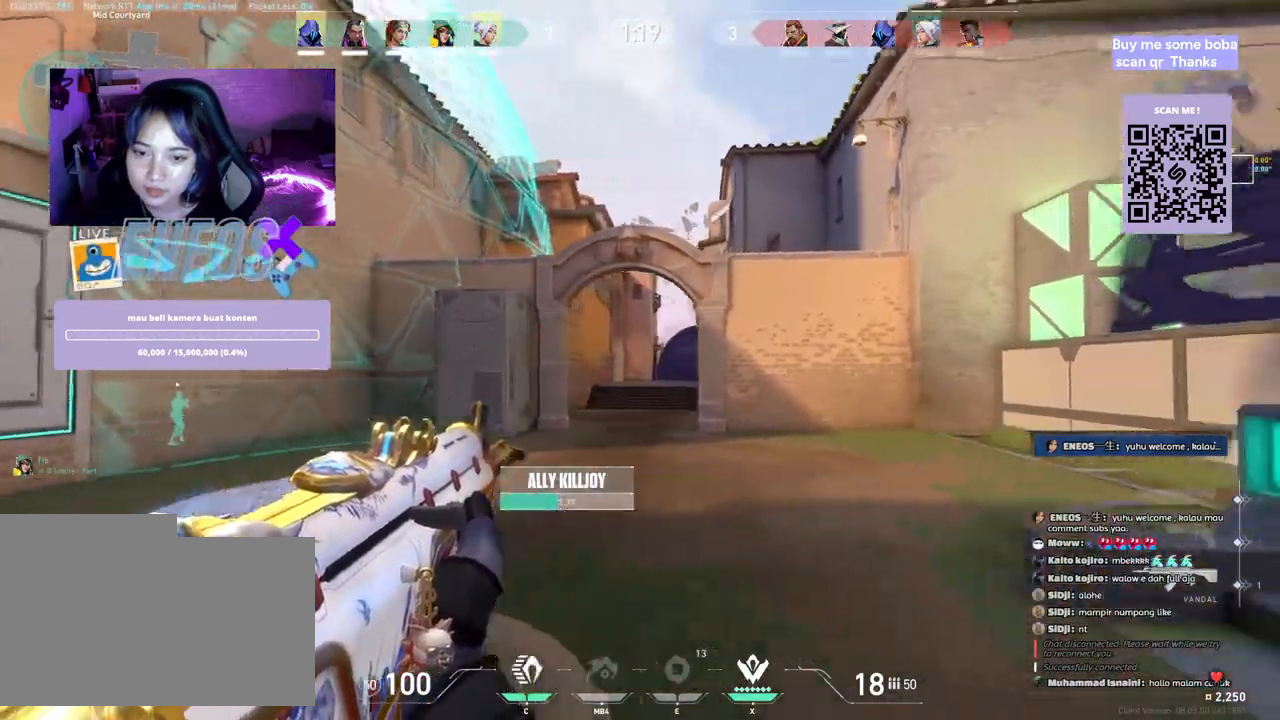
{"keys": ["w"], "mouse": [], "events": [[17, "w", "down"], [50, "d", "up"], [100, "mouse_wheel", "down"], [267, "mouse_wheel", "up"]]}
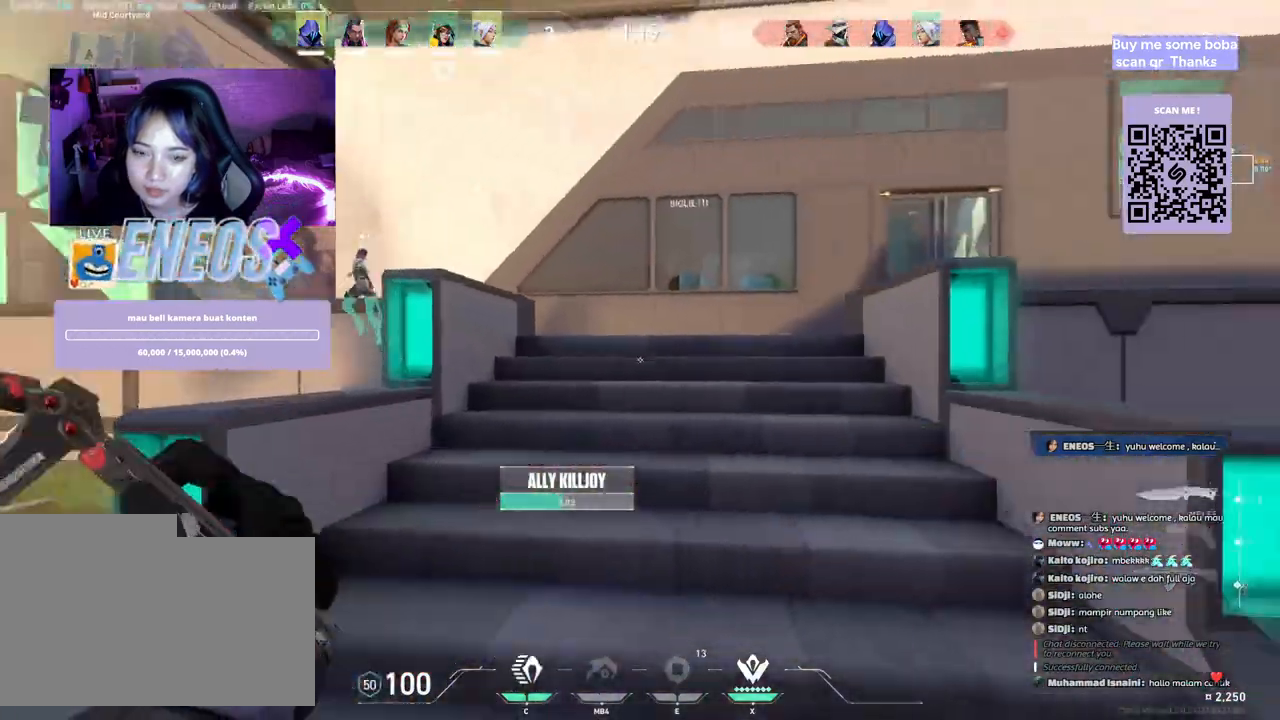
{"keys": ["w"], "mouse": [], "events": [[33, "space", "down"], [100, "w", "up"], [133, "d", "down"], [250, "space", "up"], [283, "w", "down"], [383, "d", "up"]]}
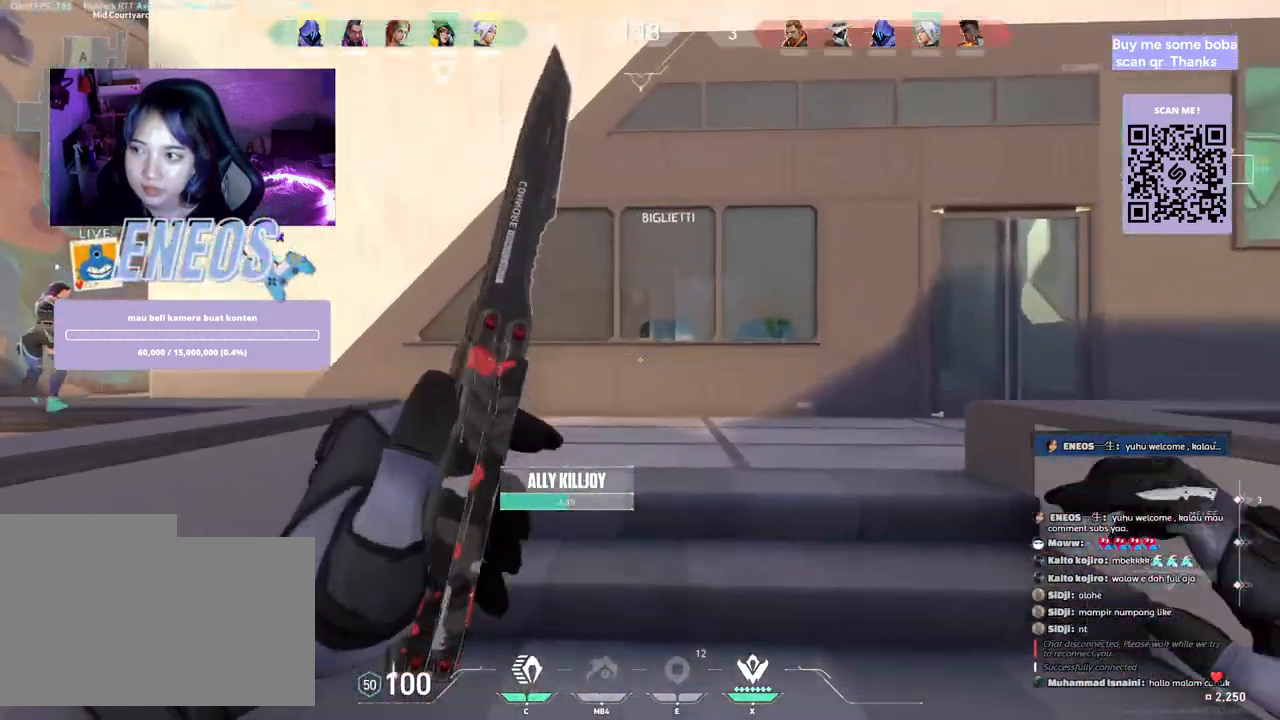
{"keys": ["w"], "mouse": [], "events": [[83, "space", "down"], [150, "d", "down"], [150, "w", "up"], [250, "space", "up"], [267, "w", "down"], [350, "d", "up"]]}
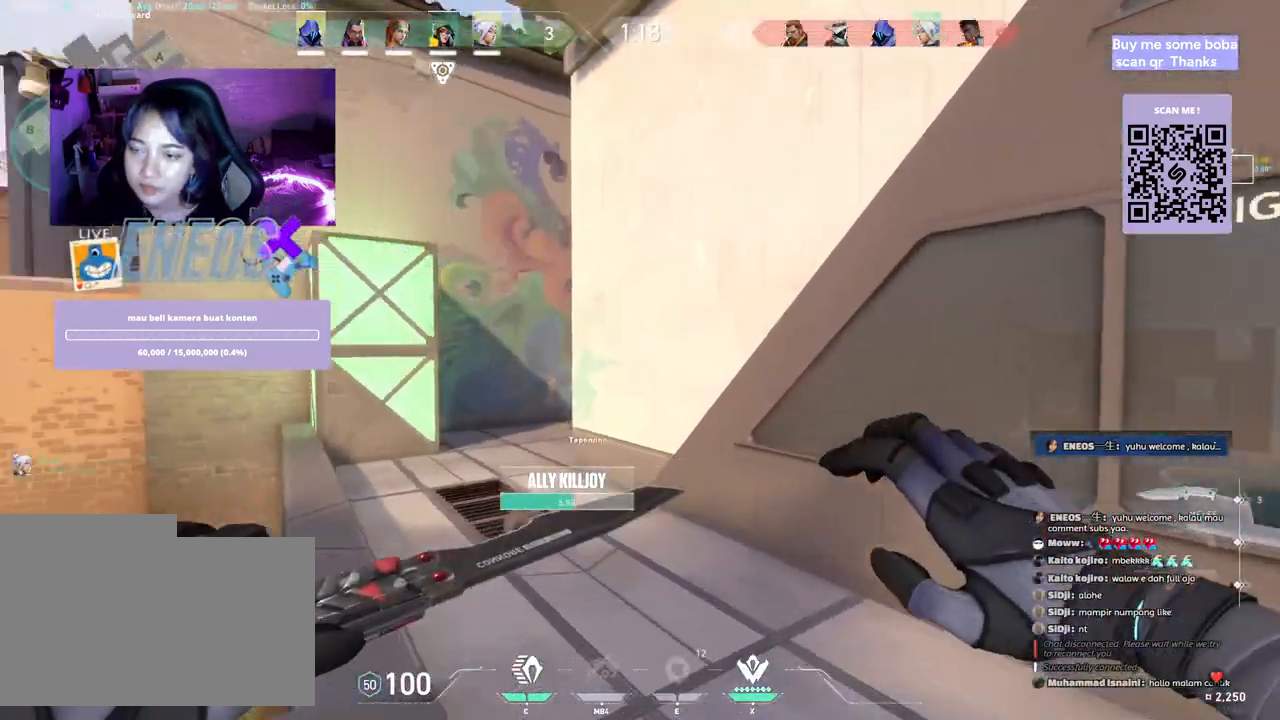
{"keys": ["d", "w"], "mouse": ["left", "right"], "events": [[33, "d", "down"], [317, "mouse_left", "down"], [333, "s", "down"], [400, "s", "up"], [450, "mouse_right", "down"]]}
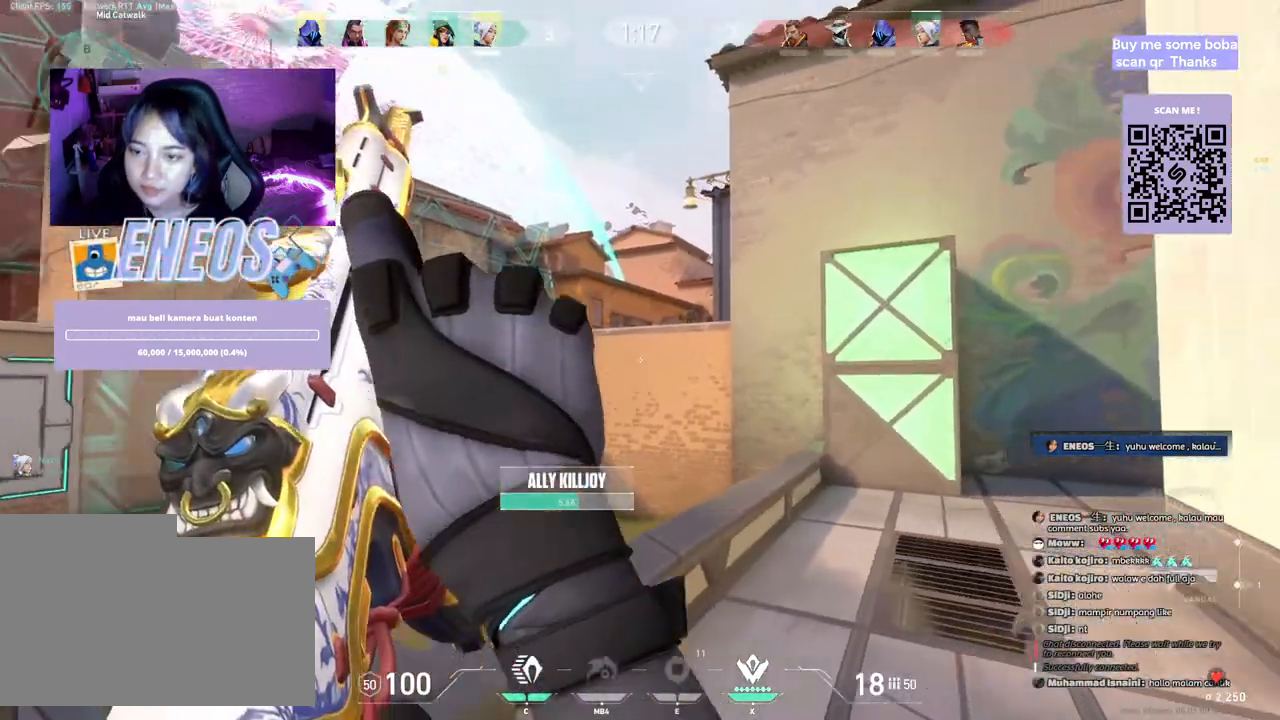
{"keys": ["w"], "mouse": []}
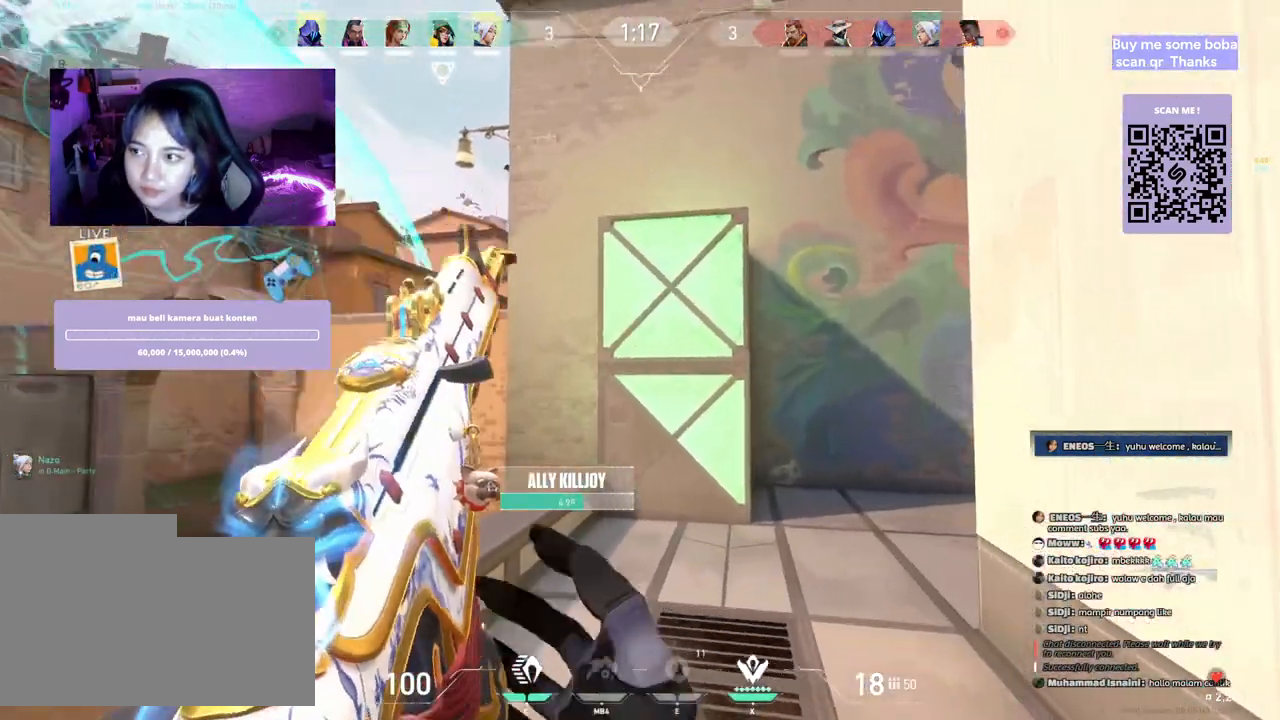
{"keys": ["w"], "mouse": [], "events": [[83, "a", "down"], [450, "a", "up"]]}
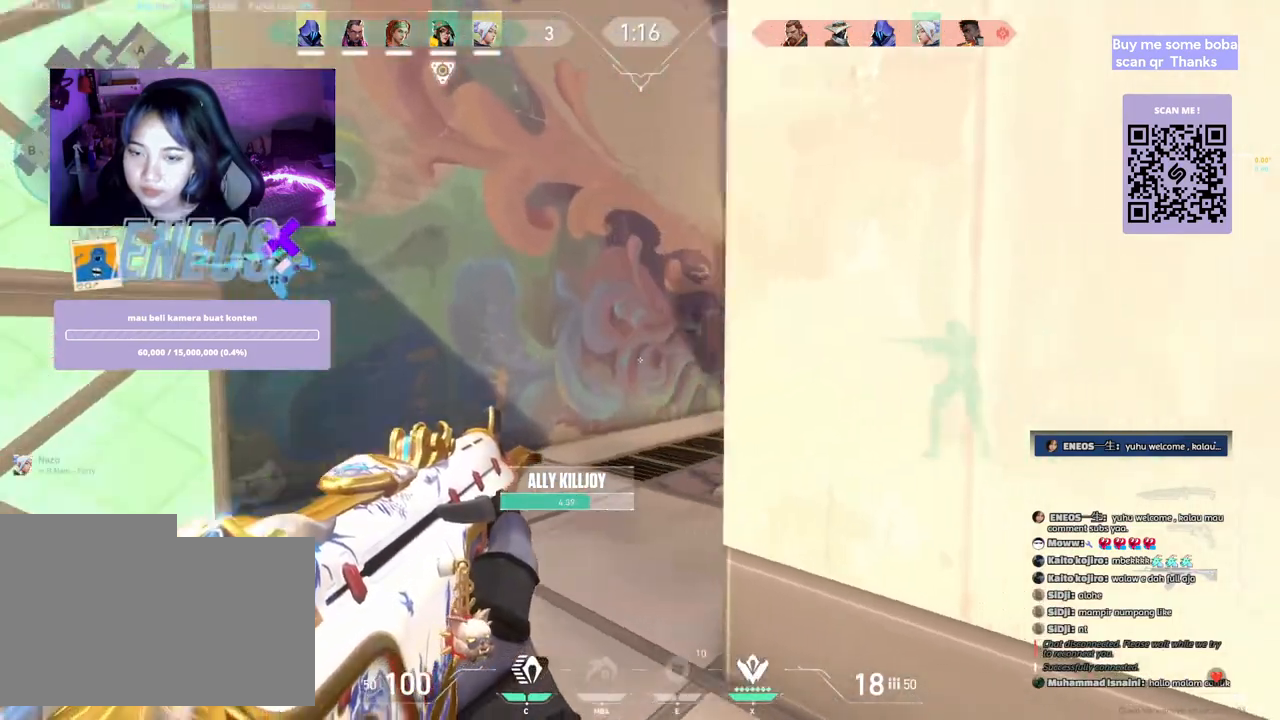
{"keys": ["w"], "mouse": [], "events": []}
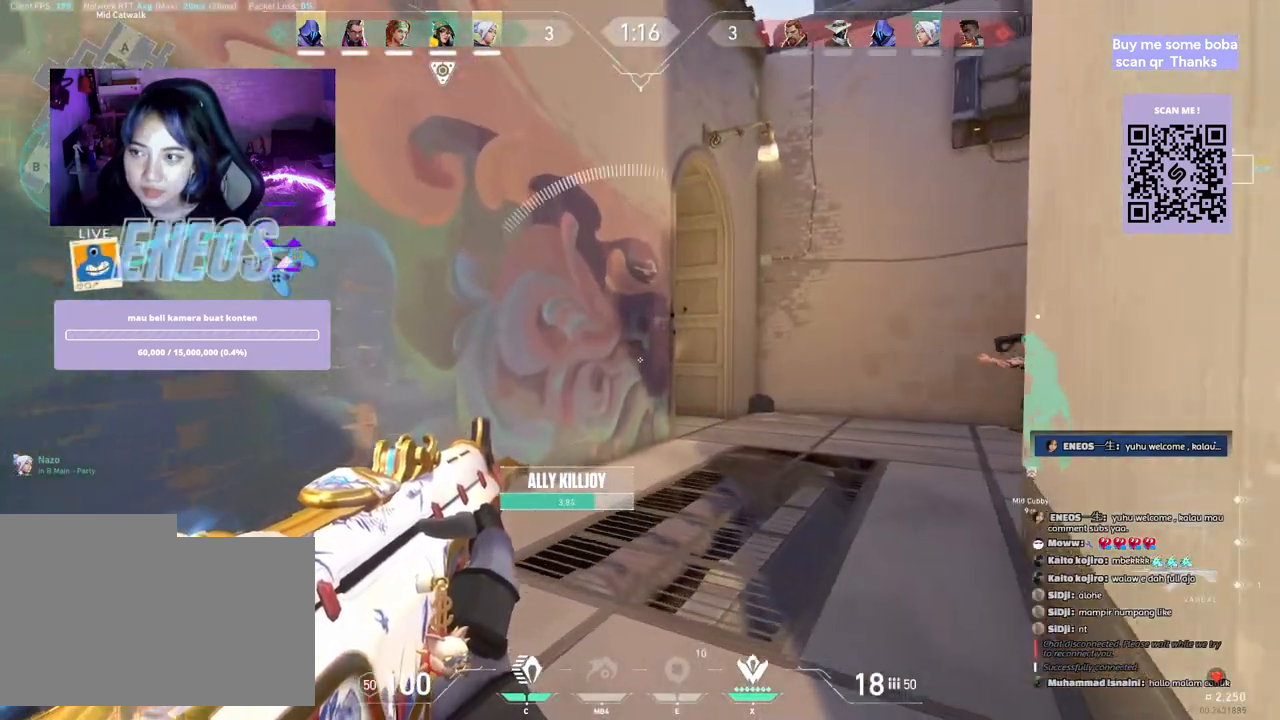
{"keys": ["d", "w"], "mouse": []}
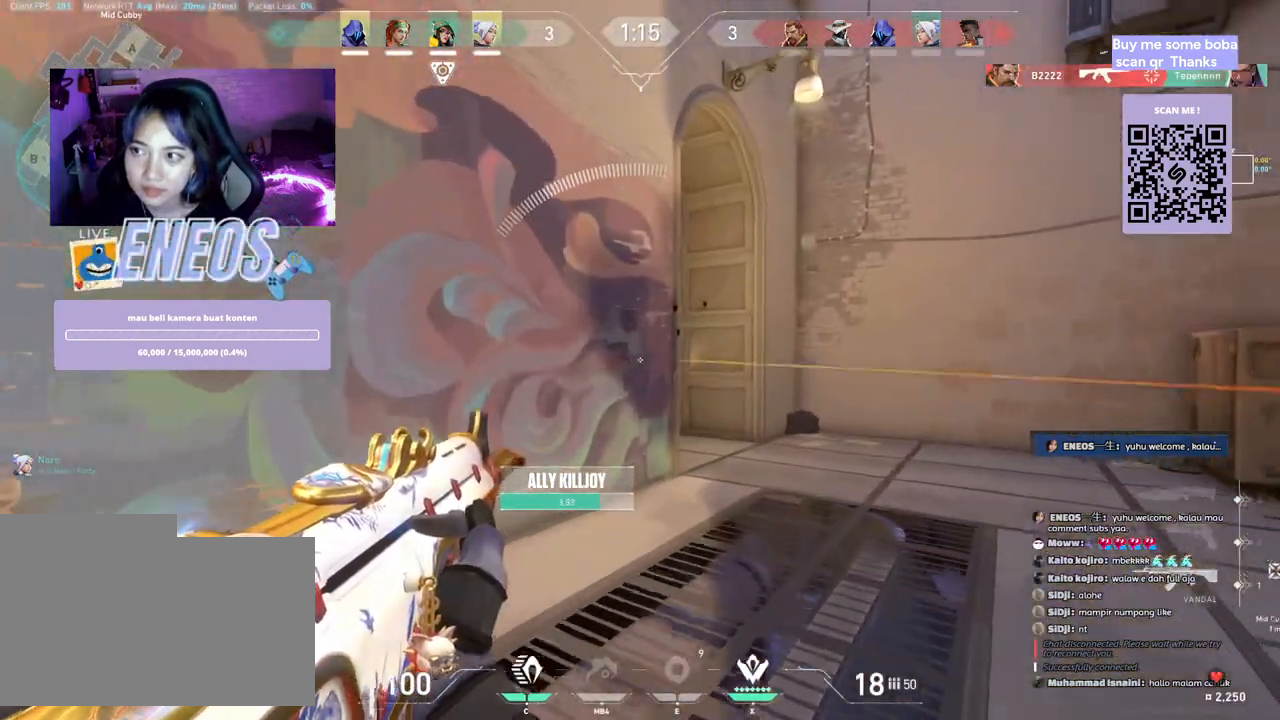
{"keys": ["d"], "mouse": [], "events": [[233, "w", "up"]]}
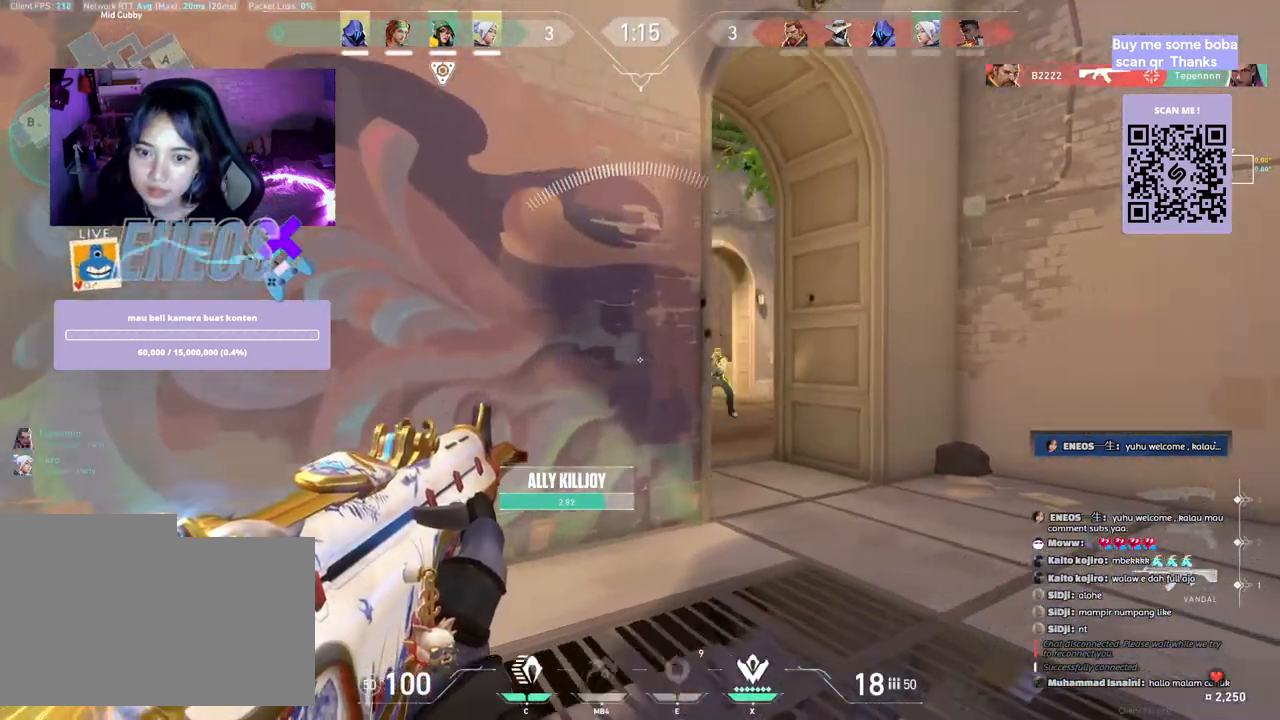
{"keys": ["a"], "mouse": [], "events": [[183, "d", "up"], [267, "mouse_left", "down"], [317, "a", "down"], [433, "mouse_left", "up"]]}
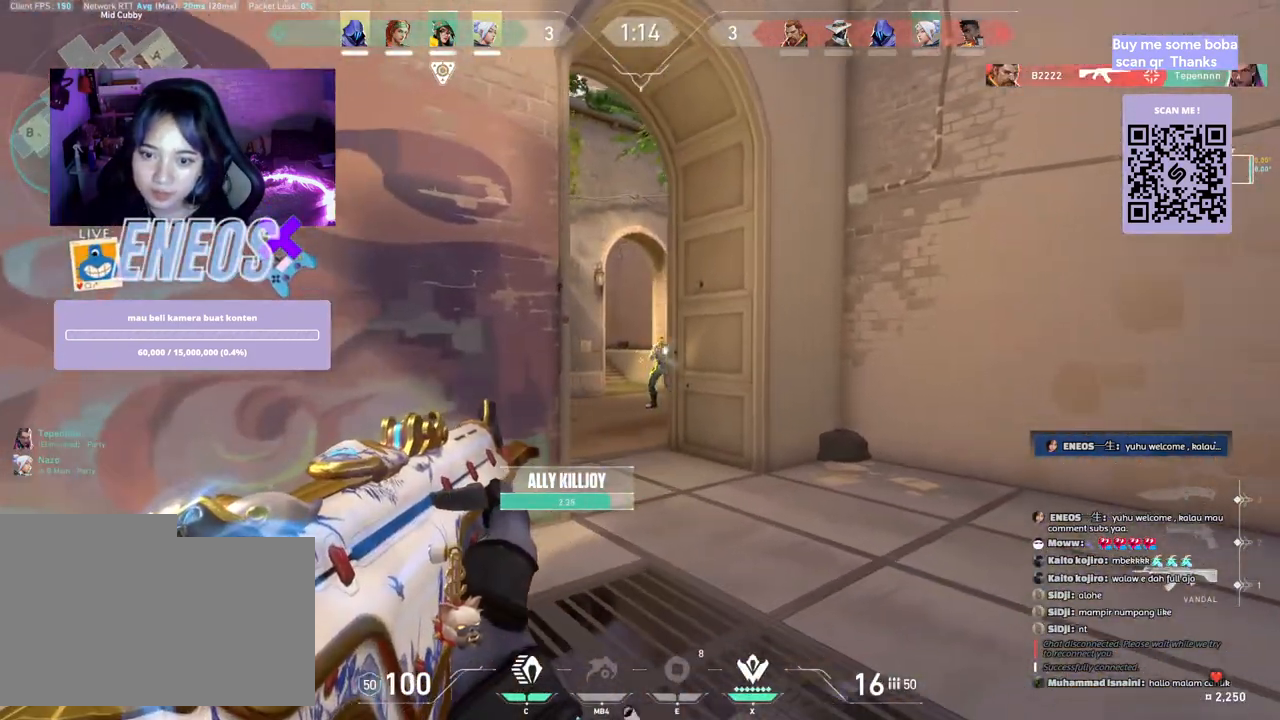
{"keys": [], "mouse": [], "events": [[67, "a", "up"], [183, "mouse_left", "down"], [283, "d", "down"], [383, "mouse_left", "up"], [467, "d", "up"]]}
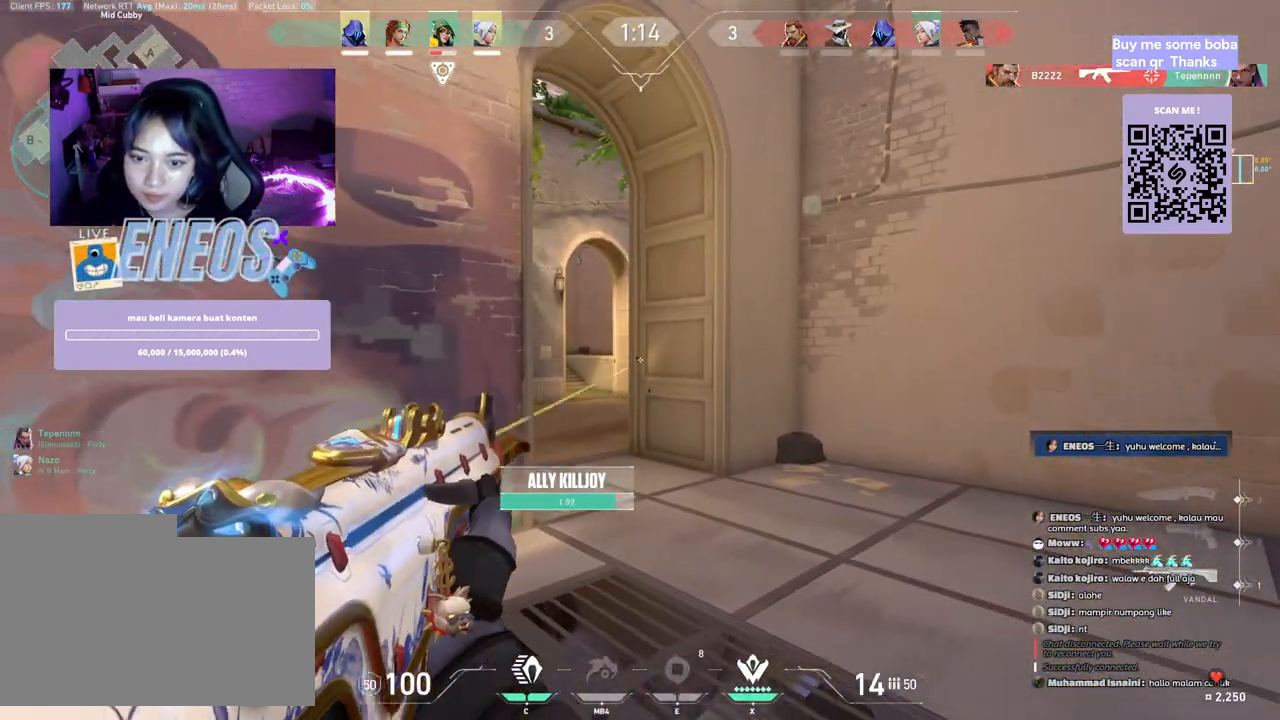
{"keys": ["a"], "mouse": [], "events": [[117, "mouse_left", "down"], [150, "a", "down"], [217, "mouse_left", "up"]]}